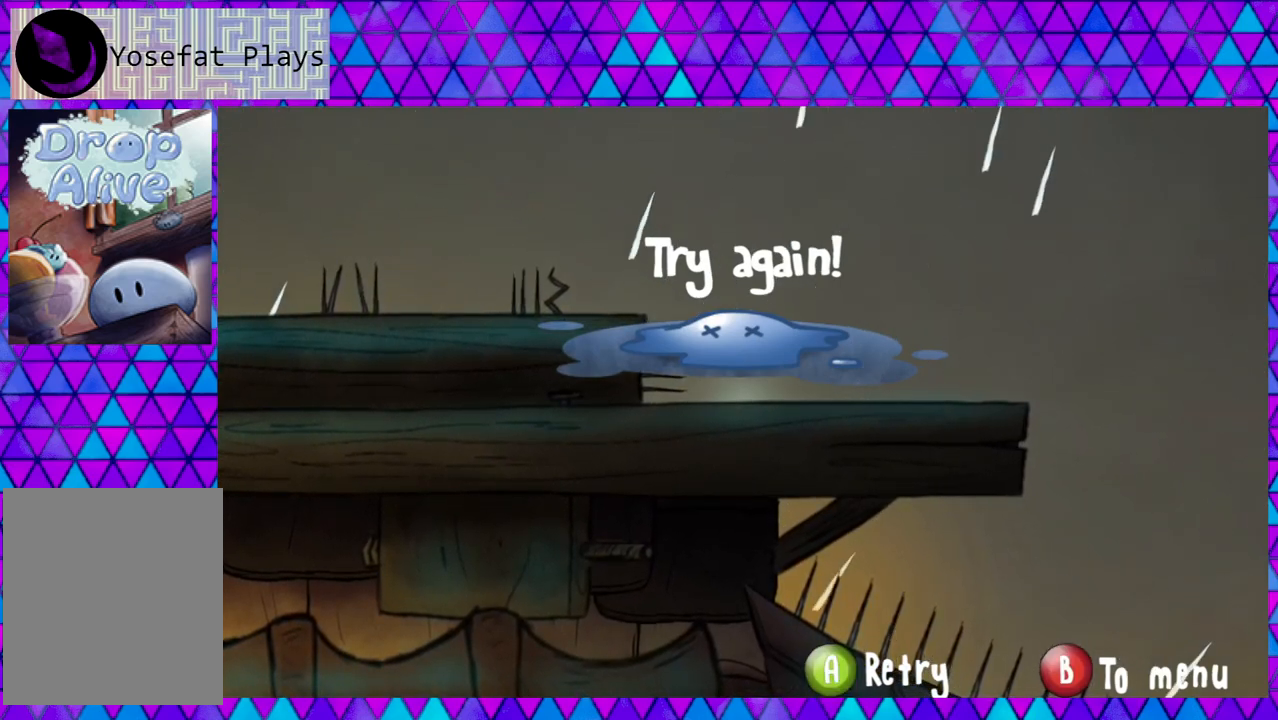
Gameplay with a controller (Nintendo layout); each line is a JSON object with the inputs held at the frame after it. "events" lists button and stick changes between this image and that frame as [ms after this image, input, new state], when the widget could be followed in between. Not read: L3 R3 left_stick.
{"buttons": [], "right_stick": "center", "events": []}
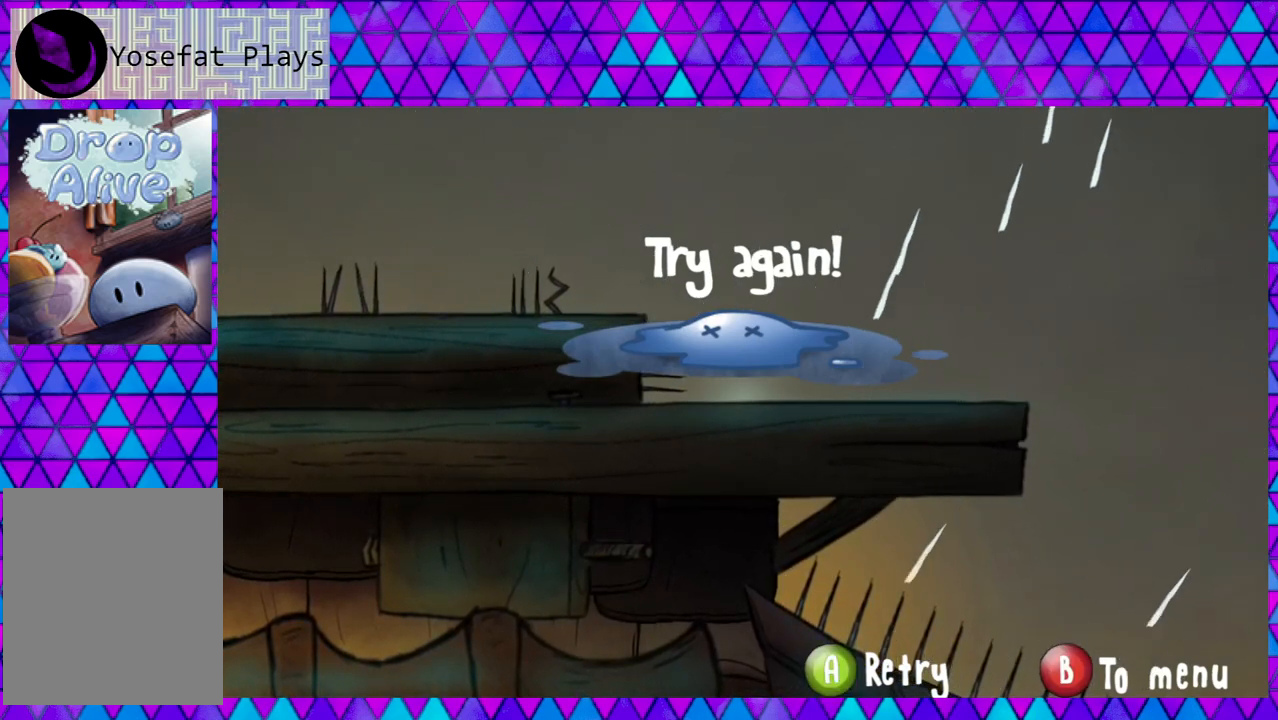
{"buttons": [], "right_stick": "center", "events": []}
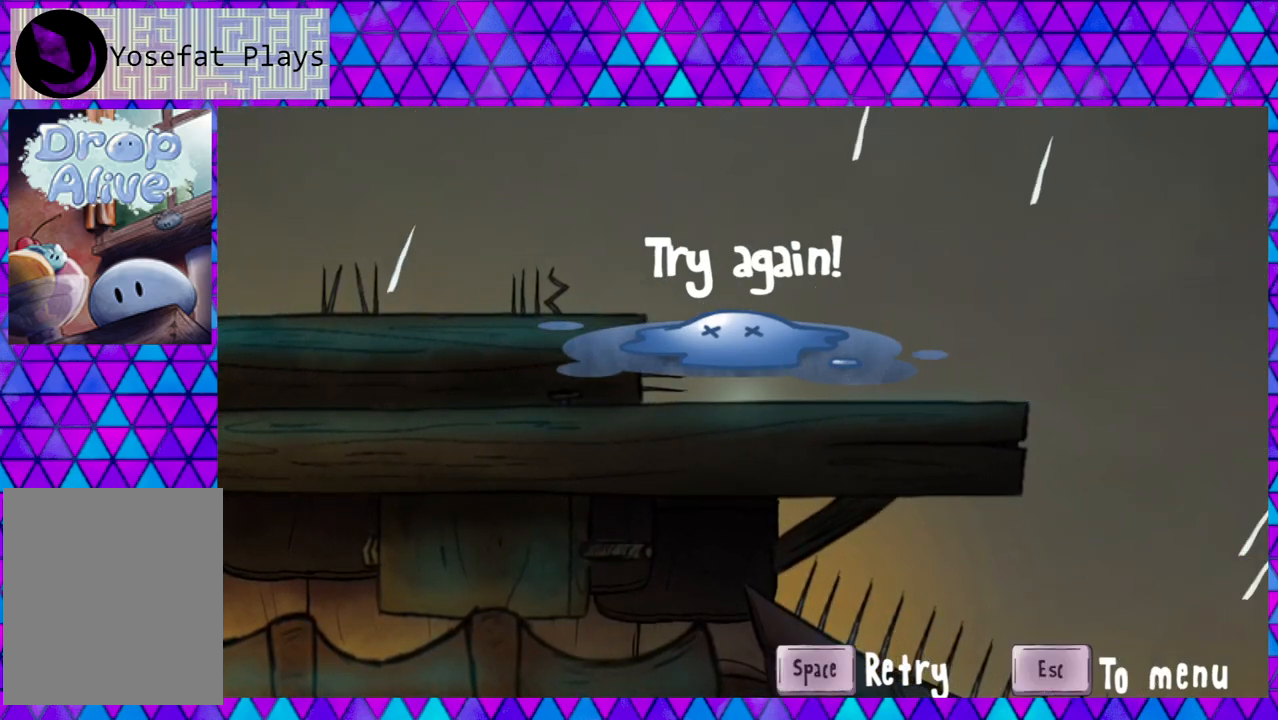
{"buttons": [], "right_stick": "center", "events": []}
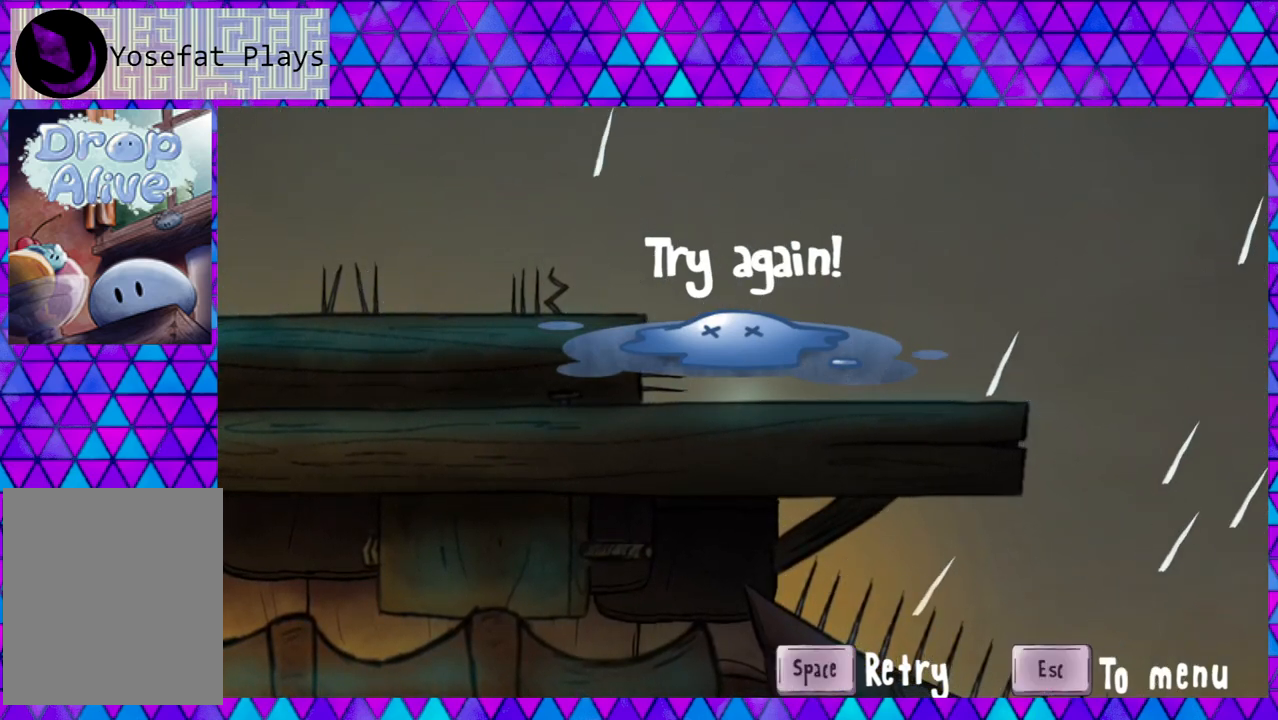
{"buttons": [], "right_stick": "center", "events": []}
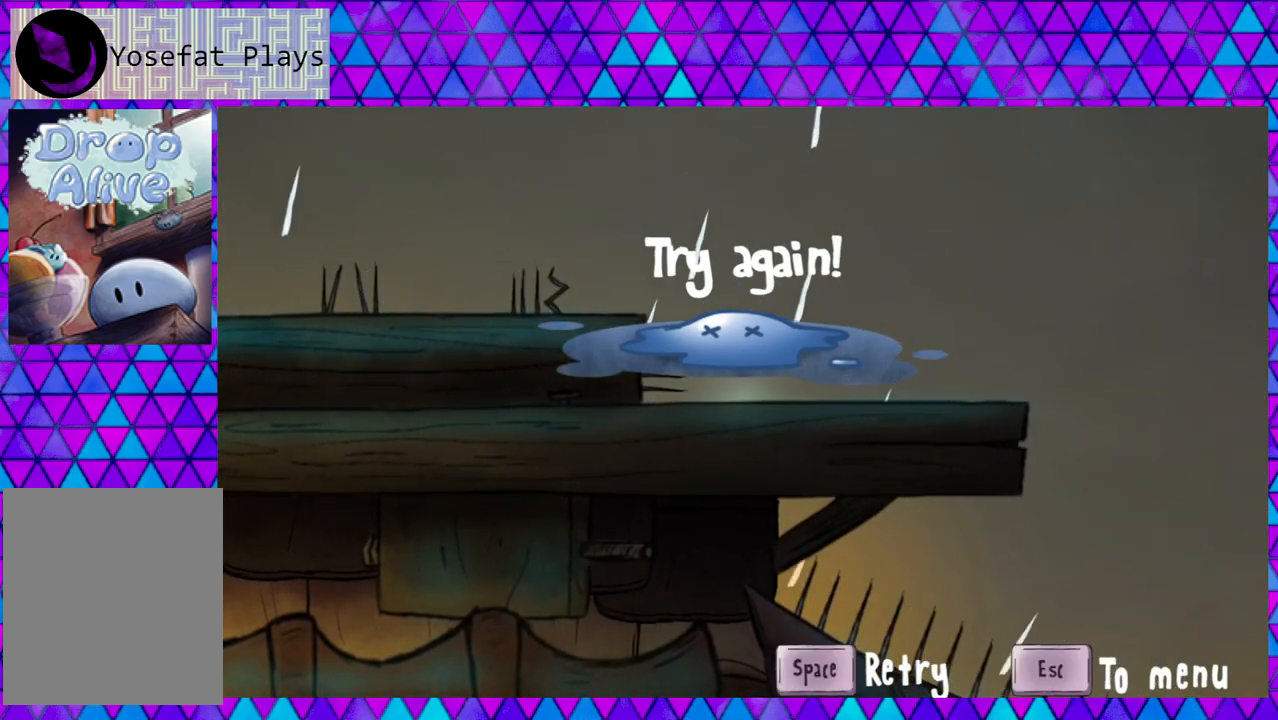
{"buttons": [], "right_stick": "center", "events": [[83, "B", "down"], [167, "B", "up"]]}
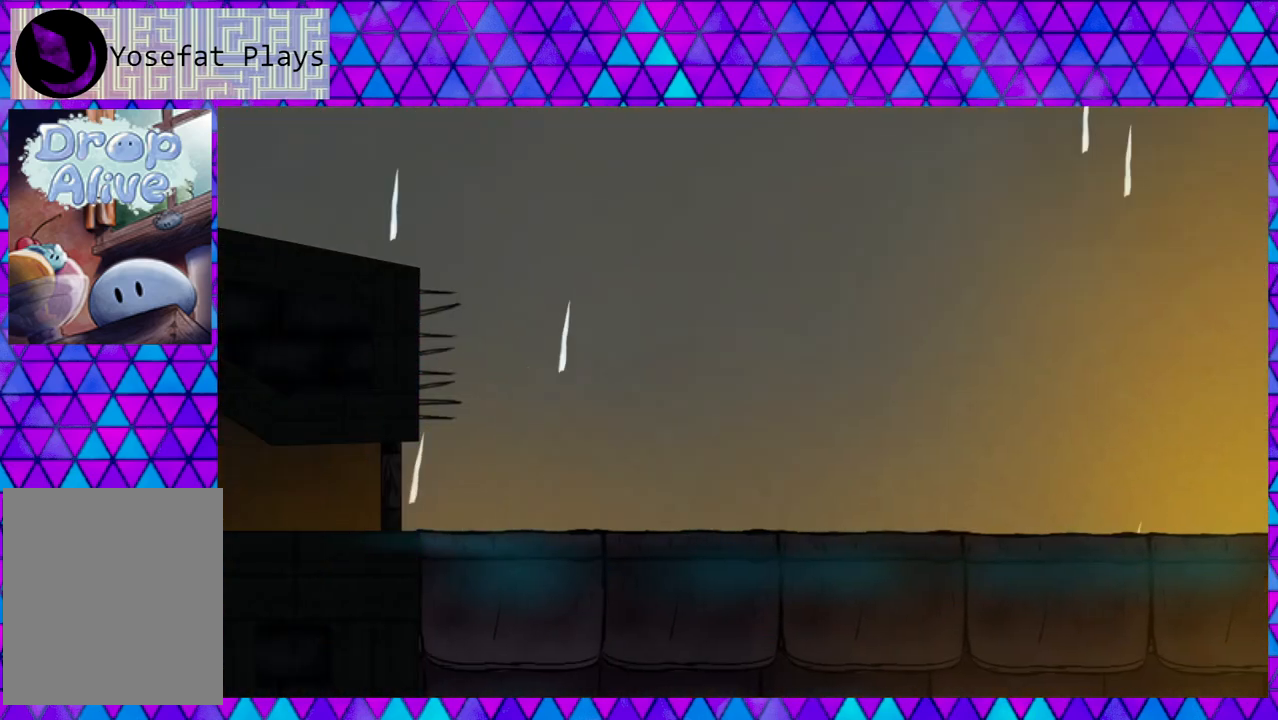
{"buttons": [], "right_stick": "center", "events": []}
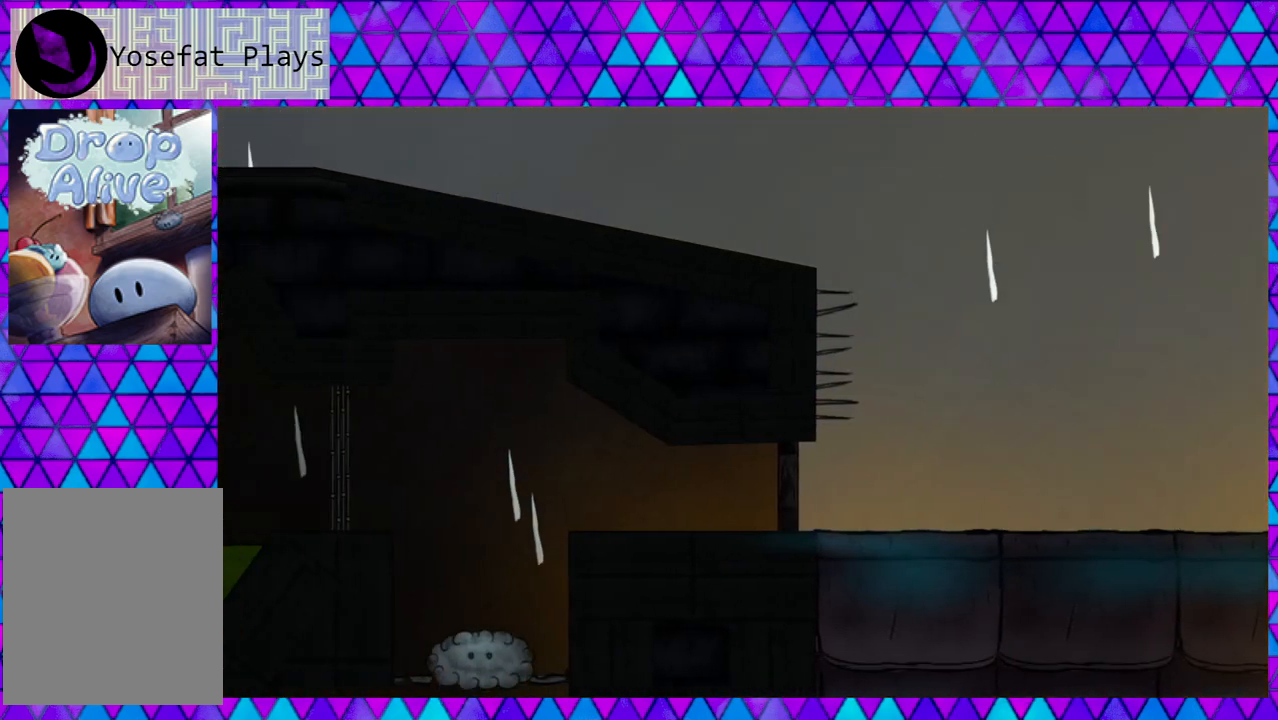
{"buttons": [], "right_stick": "center", "events": []}
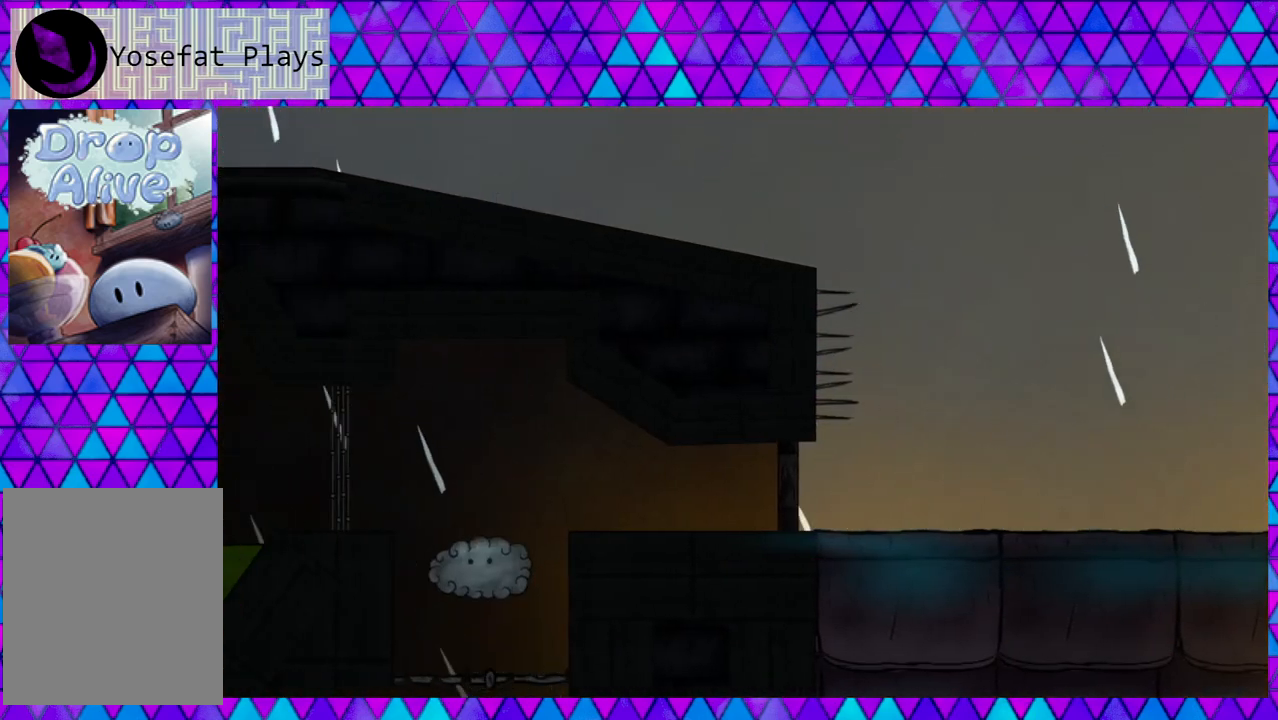
{"buttons": [], "right_stick": "center", "events": []}
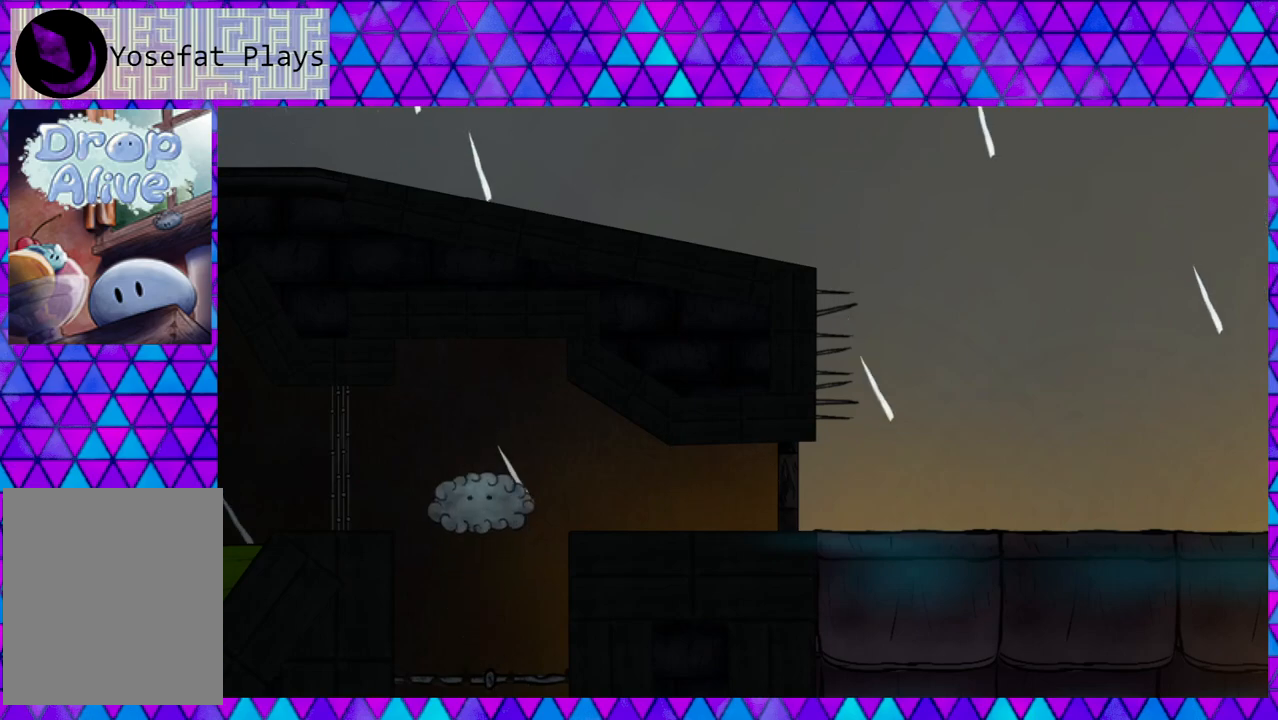
{"buttons": [], "right_stick": "center", "events": []}
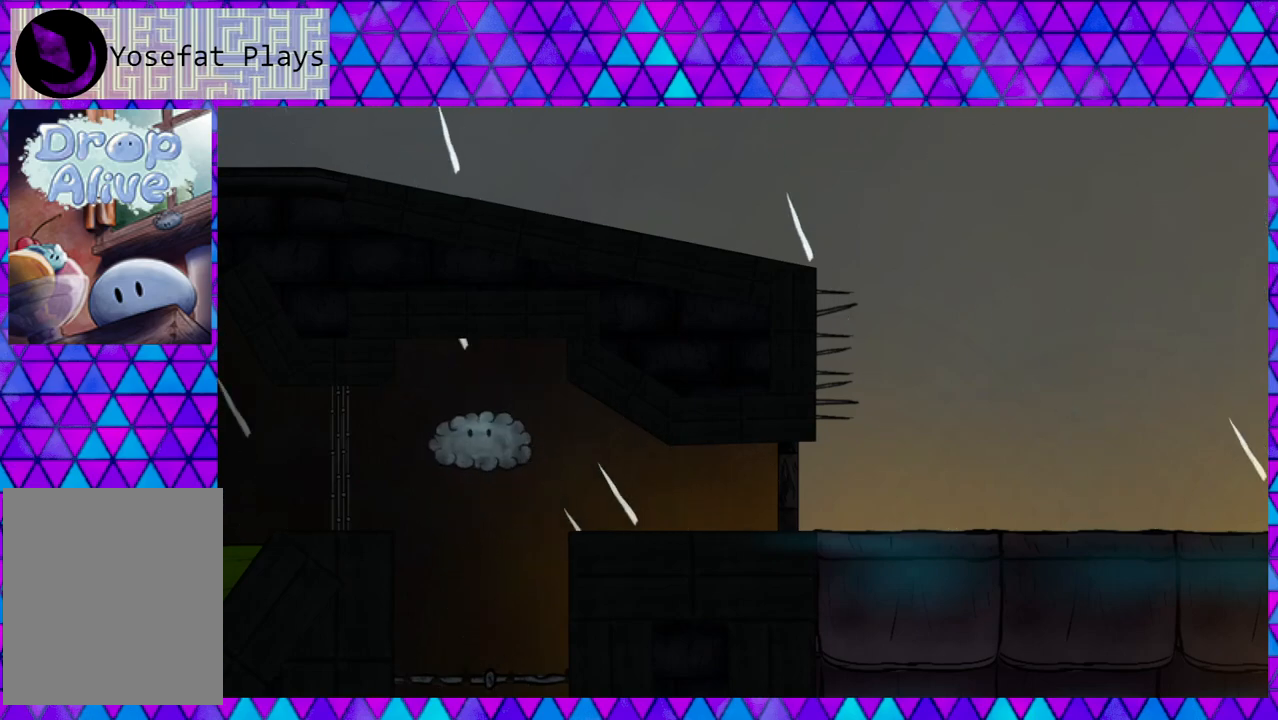
{"buttons": [], "right_stick": "center", "events": []}
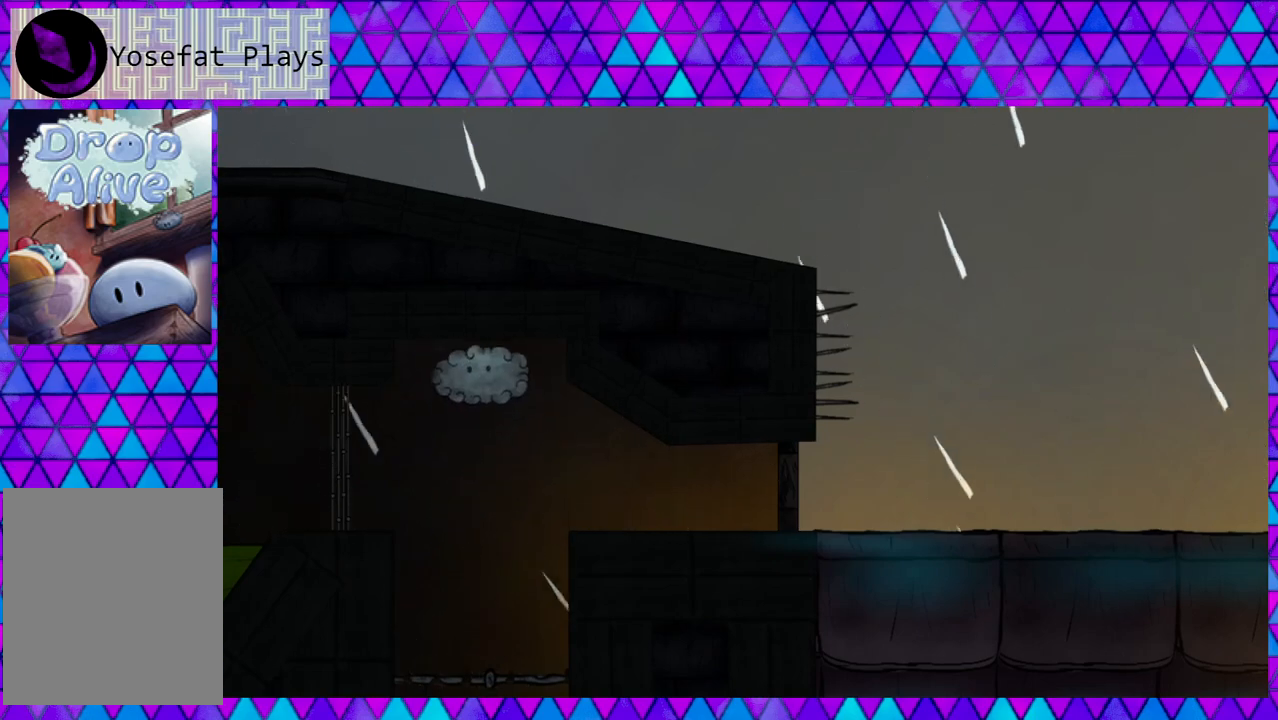
{"buttons": ["DPAD_RIGHT"], "right_stick": "center", "events": [[300, "DPAD_RIGHT", "down"]]}
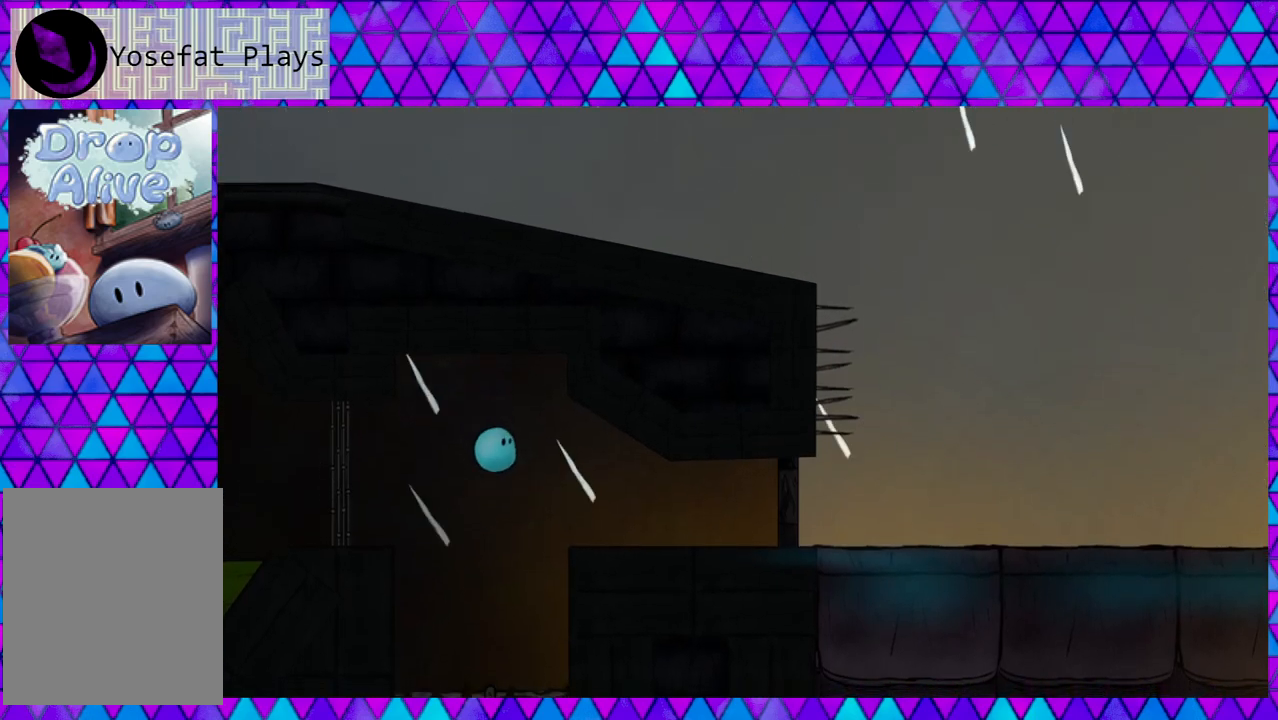
{"buttons": ["B", "DPAD_RIGHT"], "right_stick": "center", "events": [[417, "B", "down"]]}
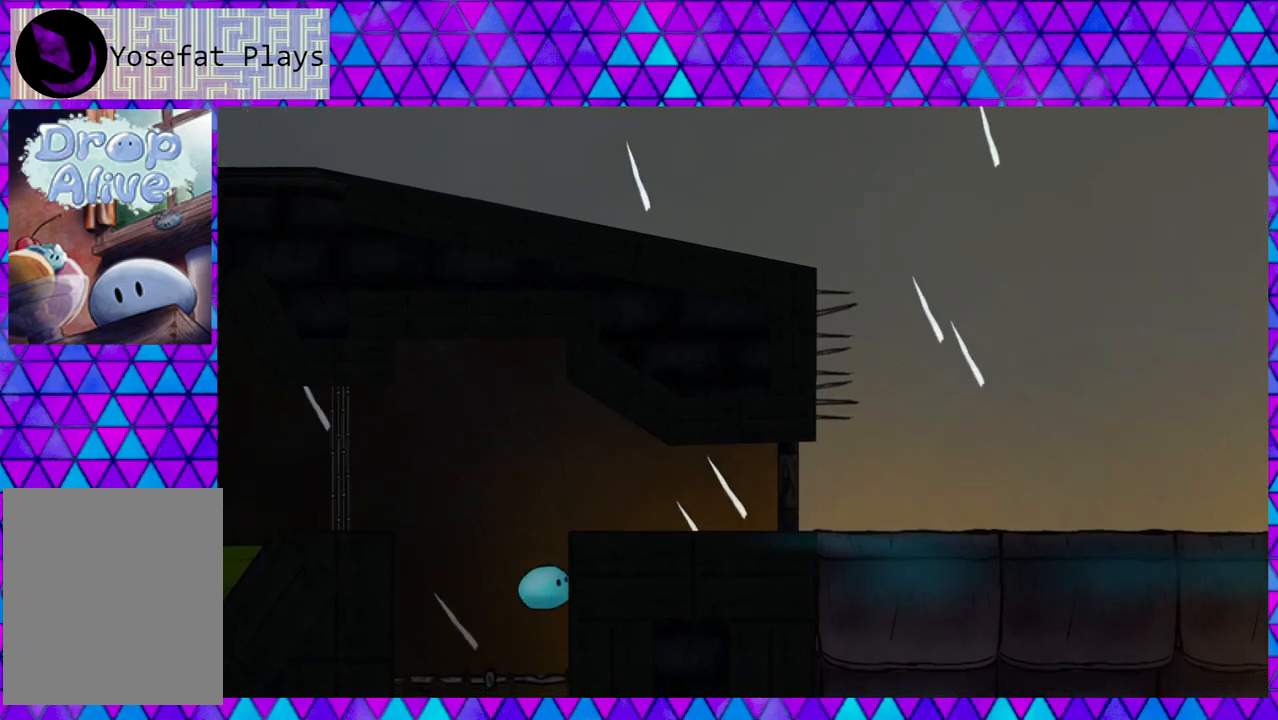
{"buttons": ["DPAD_RIGHT"], "right_stick": "center", "events": [[417, "B", "up"]]}
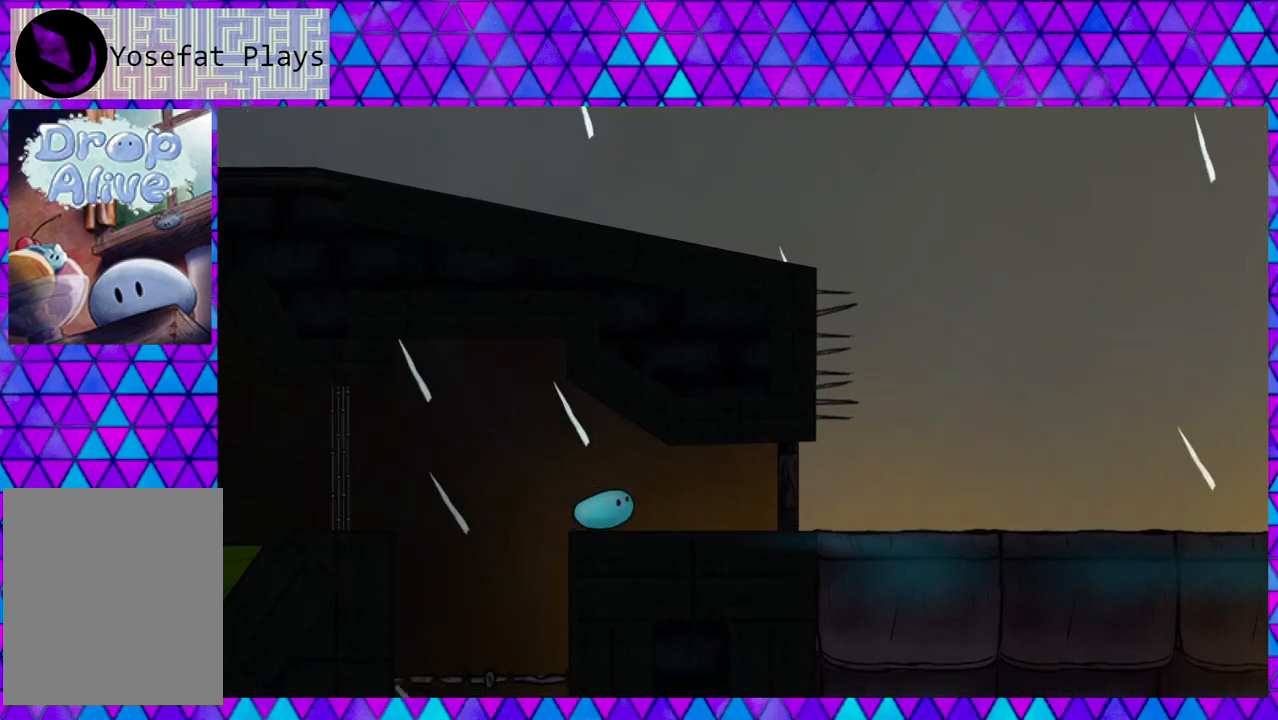
{"buttons": ["DPAD_RIGHT"], "right_stick": "center", "events": [[67, "B", "down"], [233, "B", "up"]]}
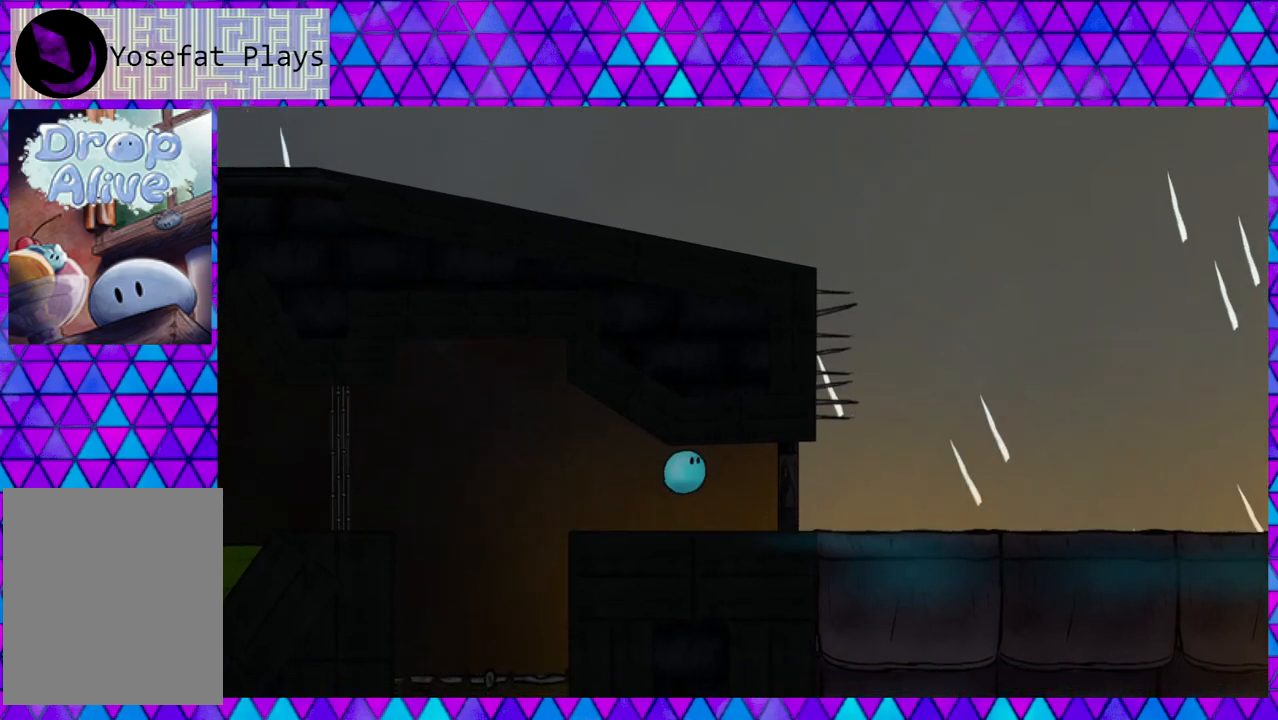
{"buttons": ["DPAD_RIGHT"], "right_stick": "center", "events": []}
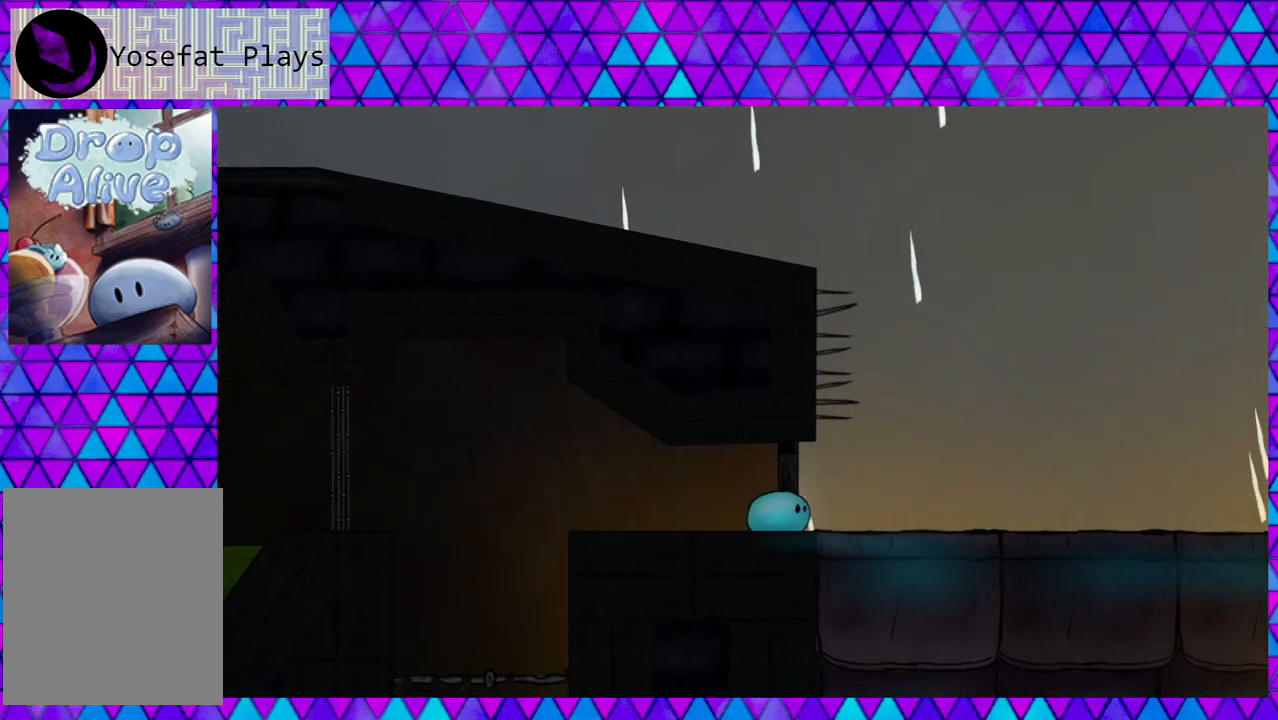
{"buttons": ["DPAD_RIGHT"], "right_stick": "center", "events": []}
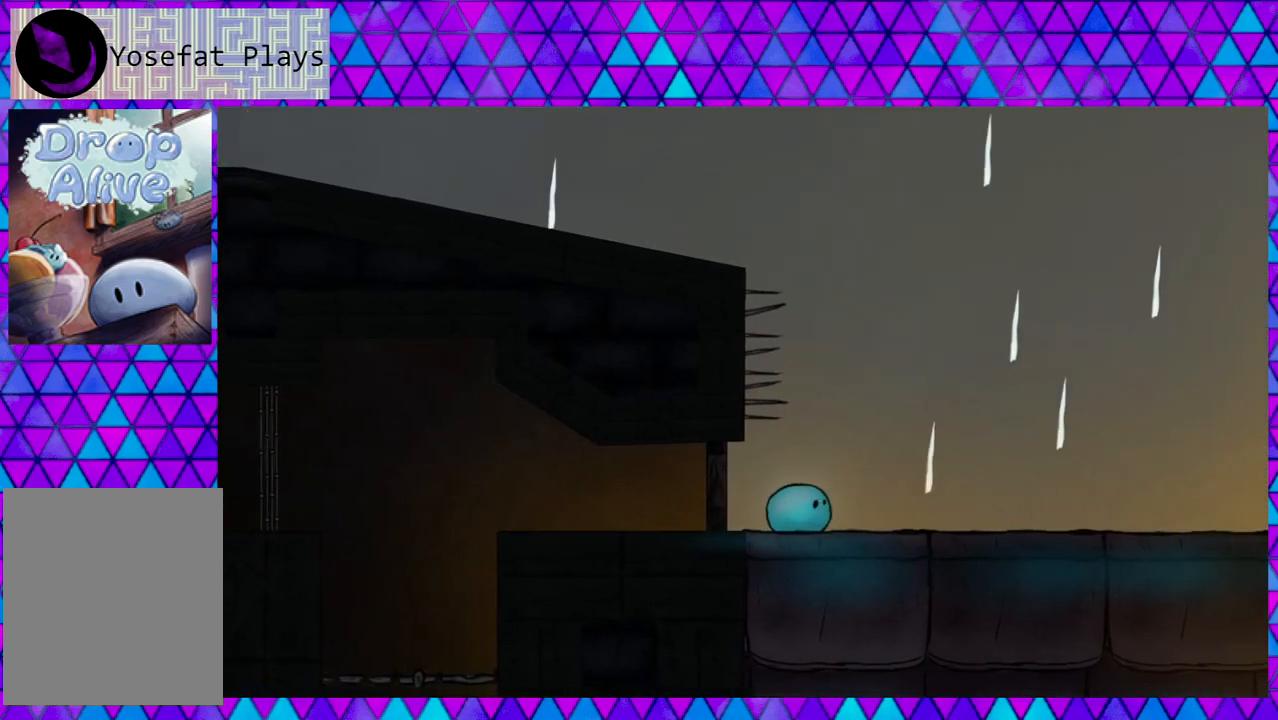
{"buttons": ["DPAD_RIGHT"], "right_stick": "center", "events": []}
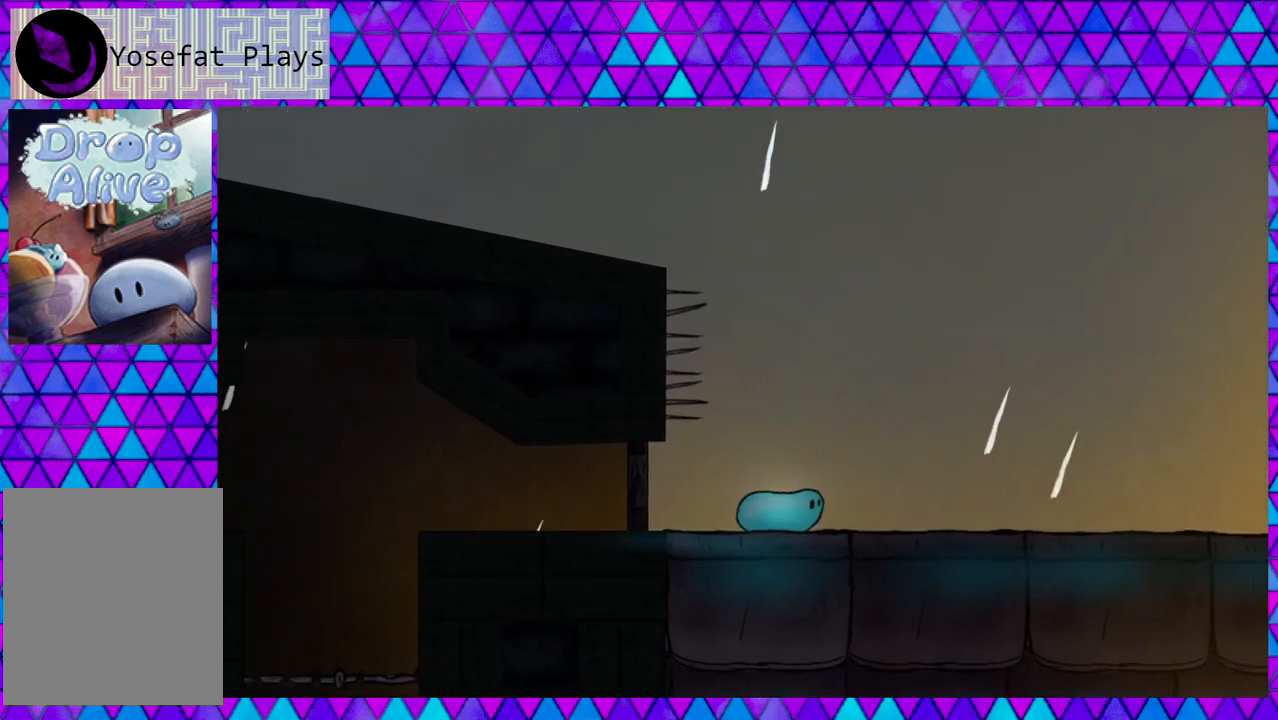
{"buttons": ["DPAD_RIGHT"], "right_stick": "center", "events": []}
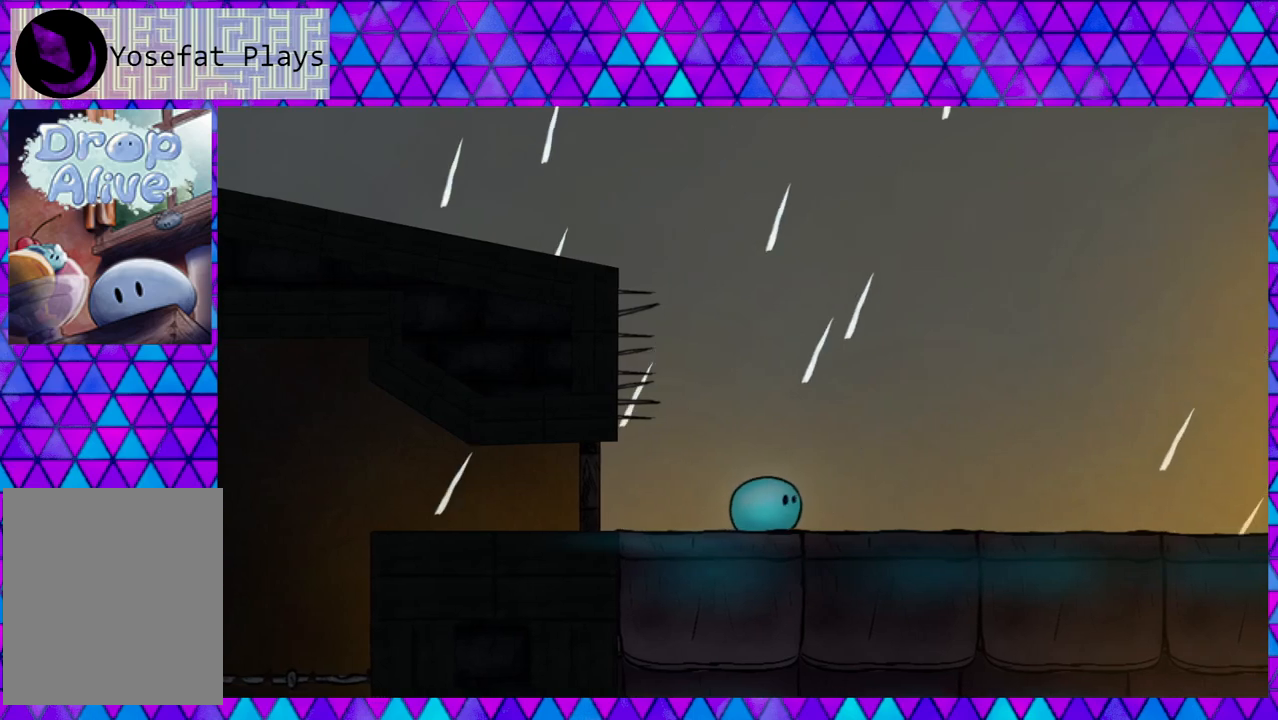
{"buttons": ["DPAD_RIGHT"], "right_stick": "center", "events": []}
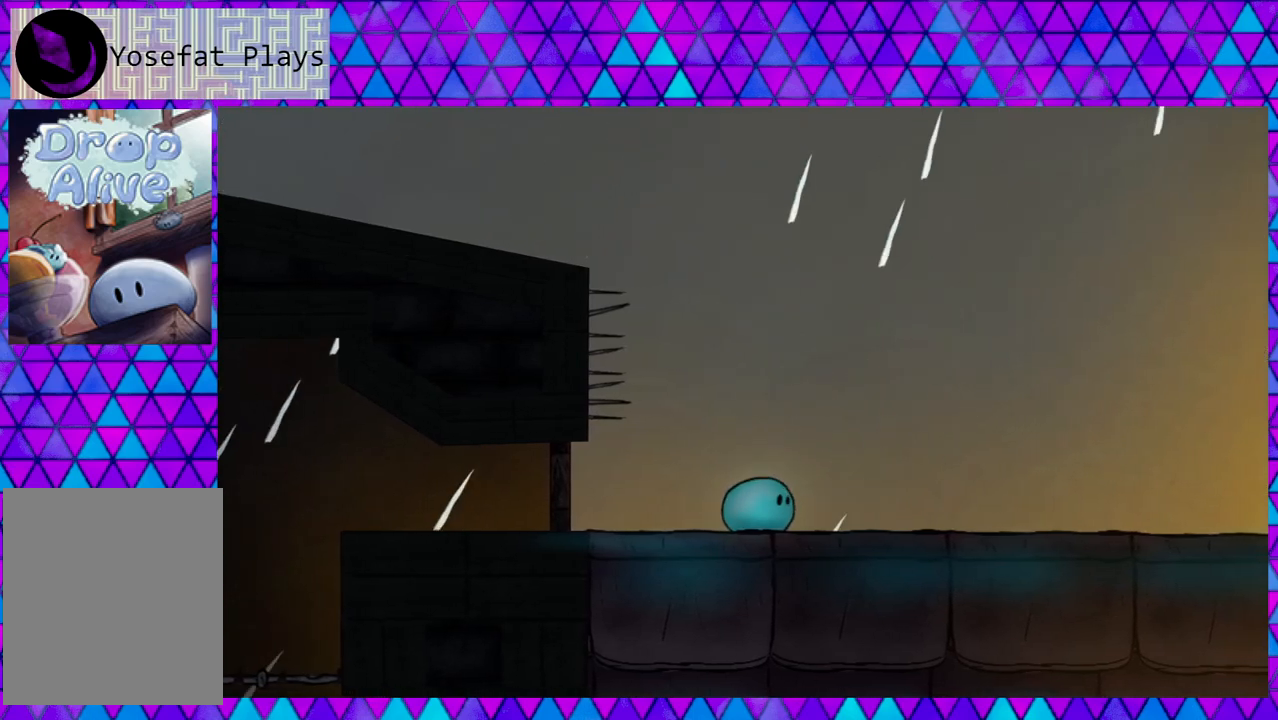
{"buttons": ["DPAD_RIGHT"], "right_stick": "center", "events": []}
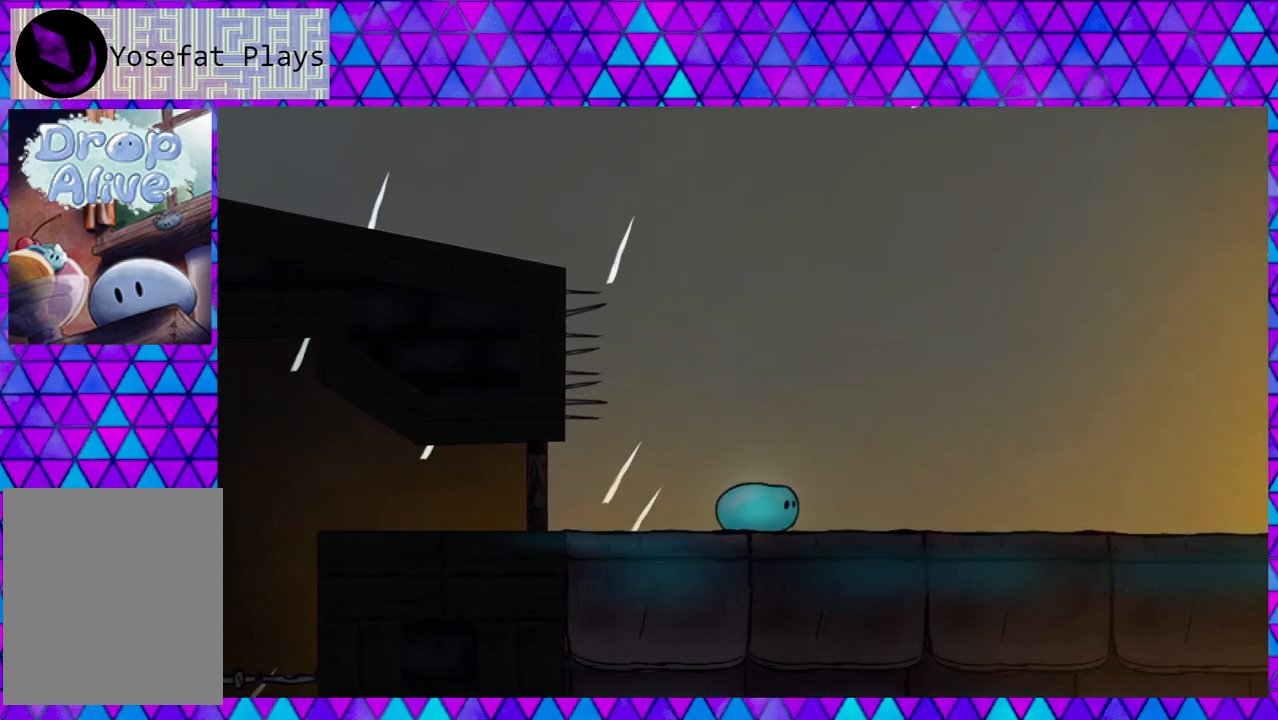
{"buttons": ["DPAD_RIGHT"], "right_stick": "center", "events": []}
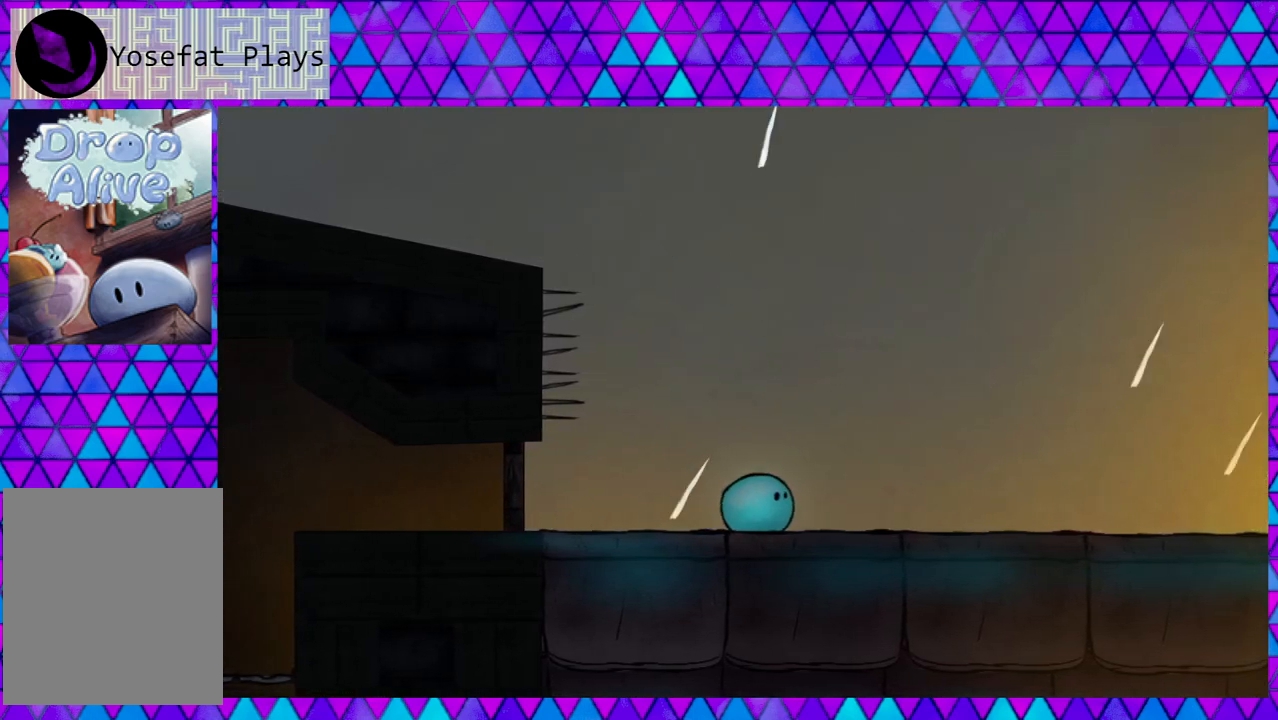
{"buttons": ["DPAD_RIGHT"], "right_stick": "center", "events": []}
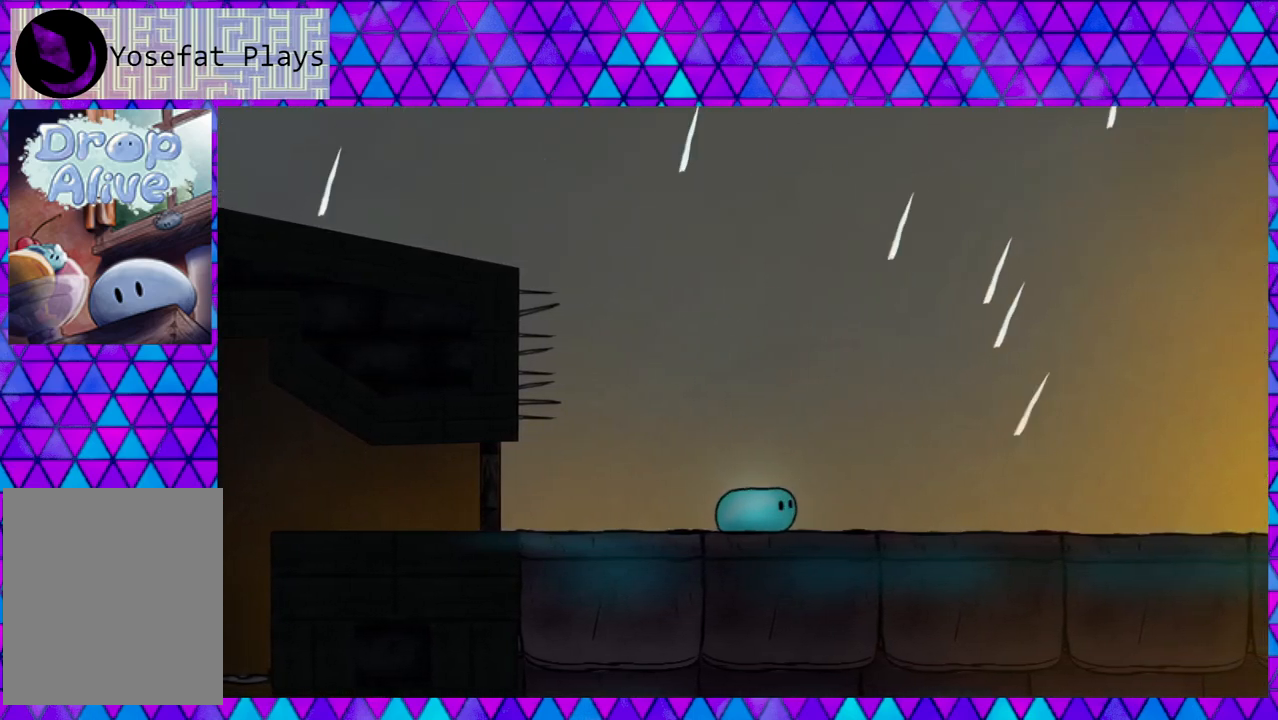
{"buttons": ["DPAD_RIGHT"], "right_stick": "center", "events": []}
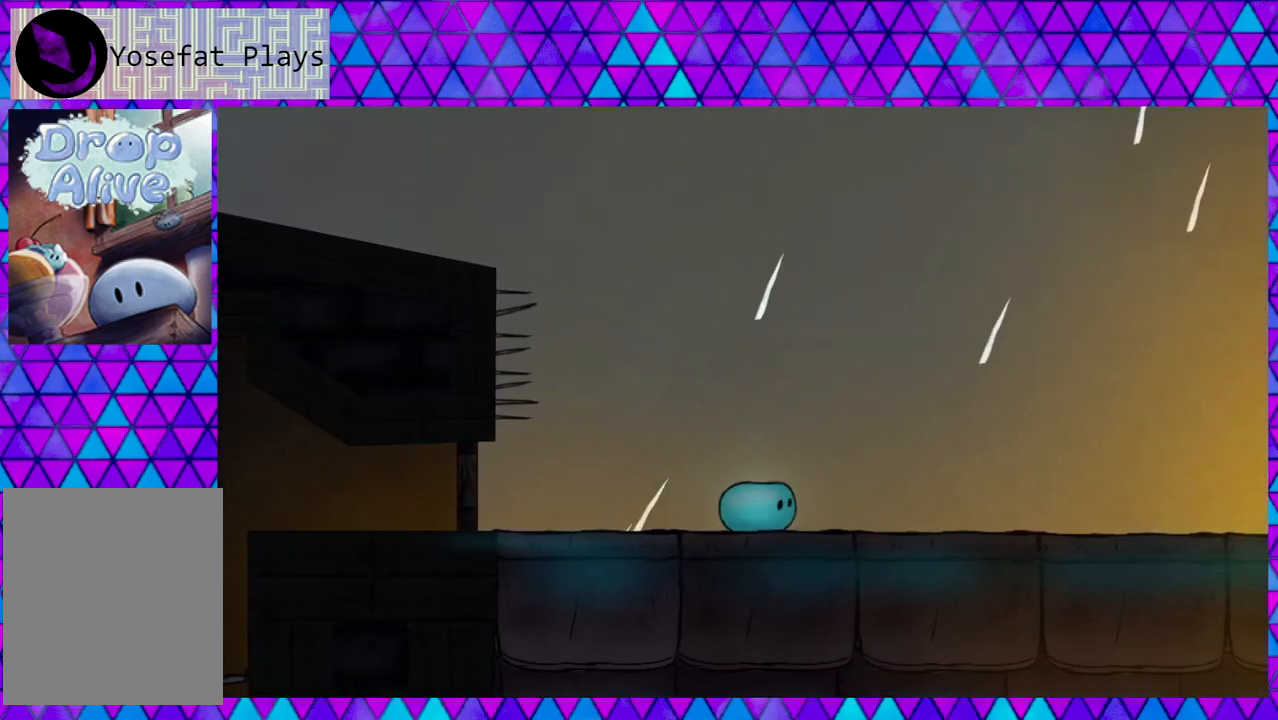
{"buttons": ["DPAD_RIGHT"], "right_stick": "center", "events": []}
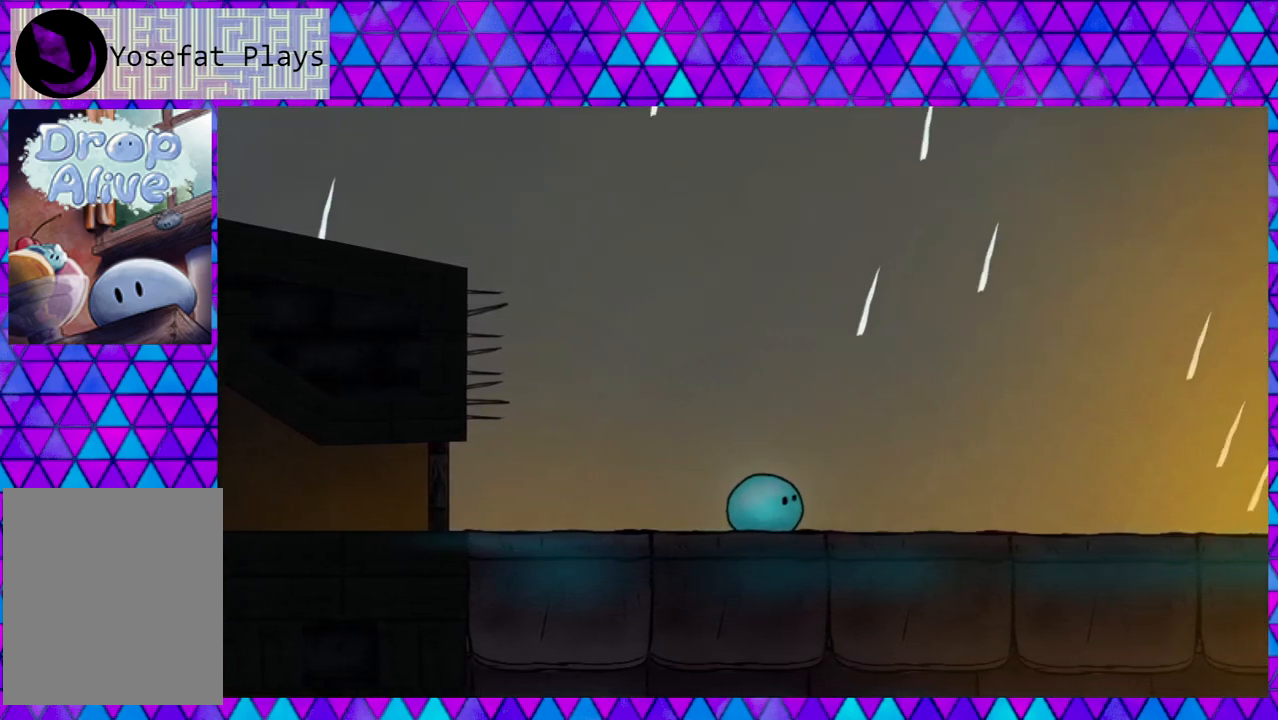
{"buttons": ["DPAD_RIGHT"], "right_stick": "center", "events": []}
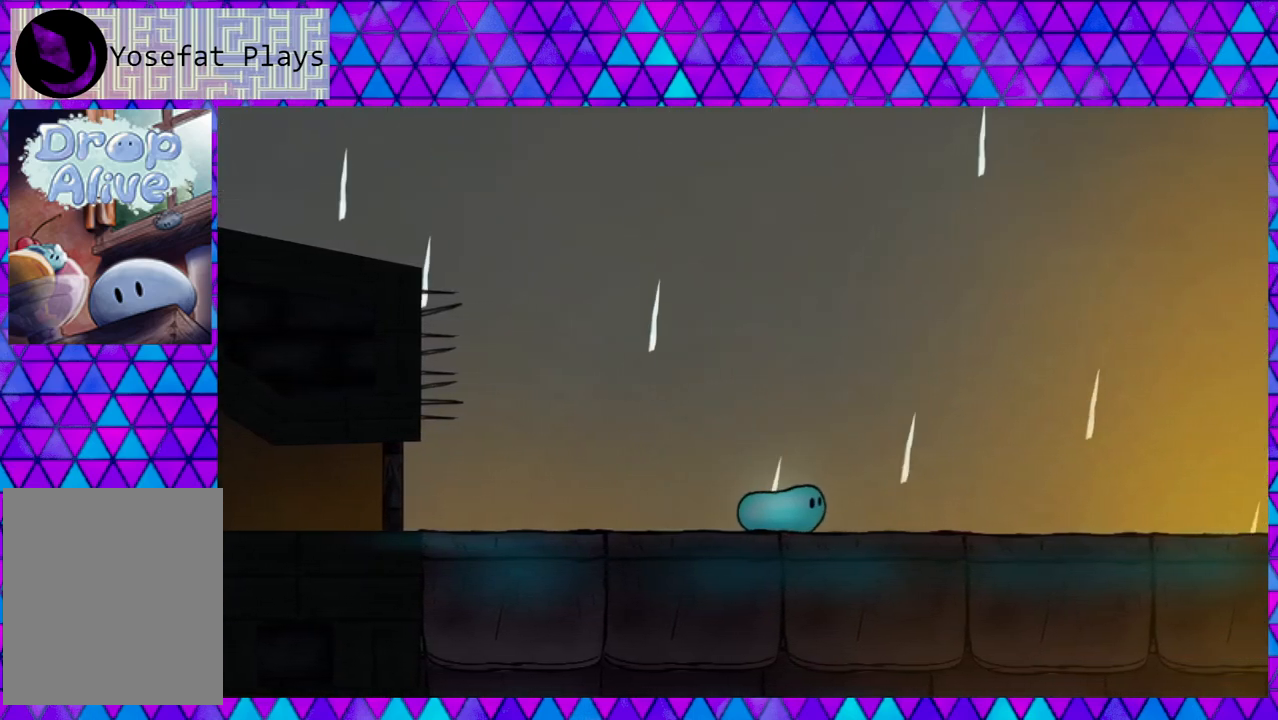
{"buttons": ["DPAD_RIGHT"], "right_stick": "center", "events": []}
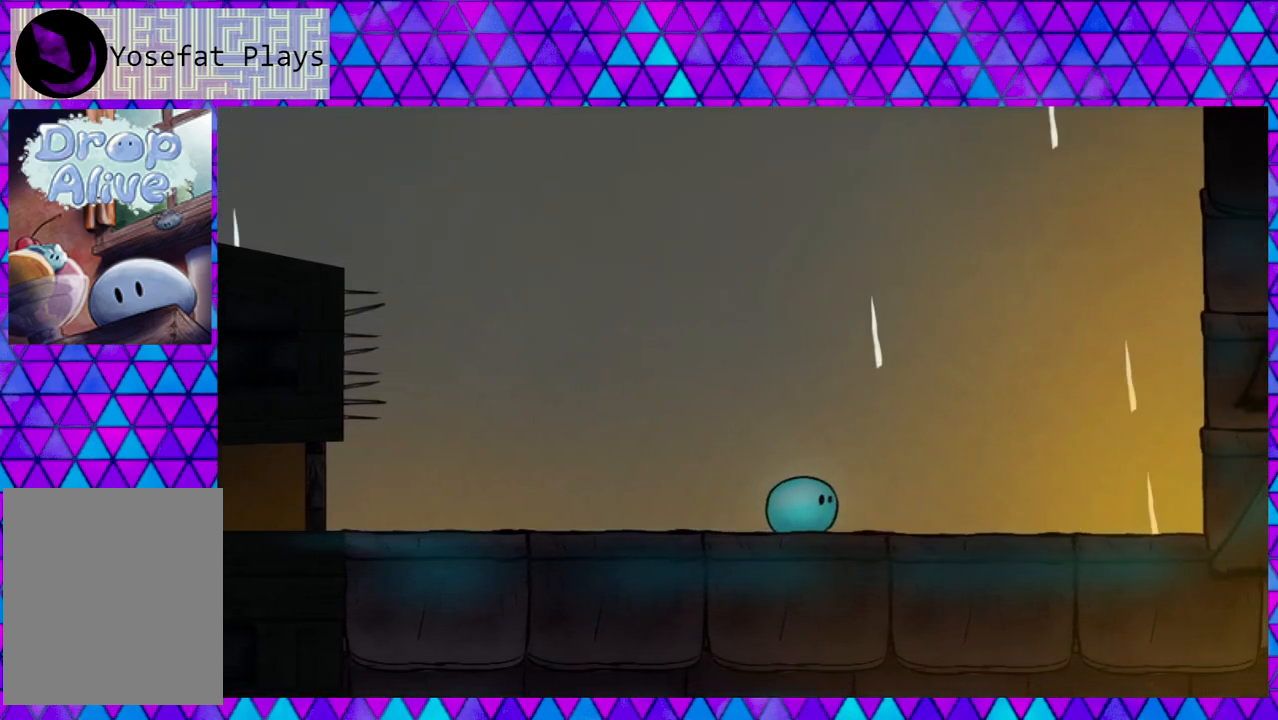
{"buttons": ["DPAD_RIGHT"], "right_stick": "center", "events": []}
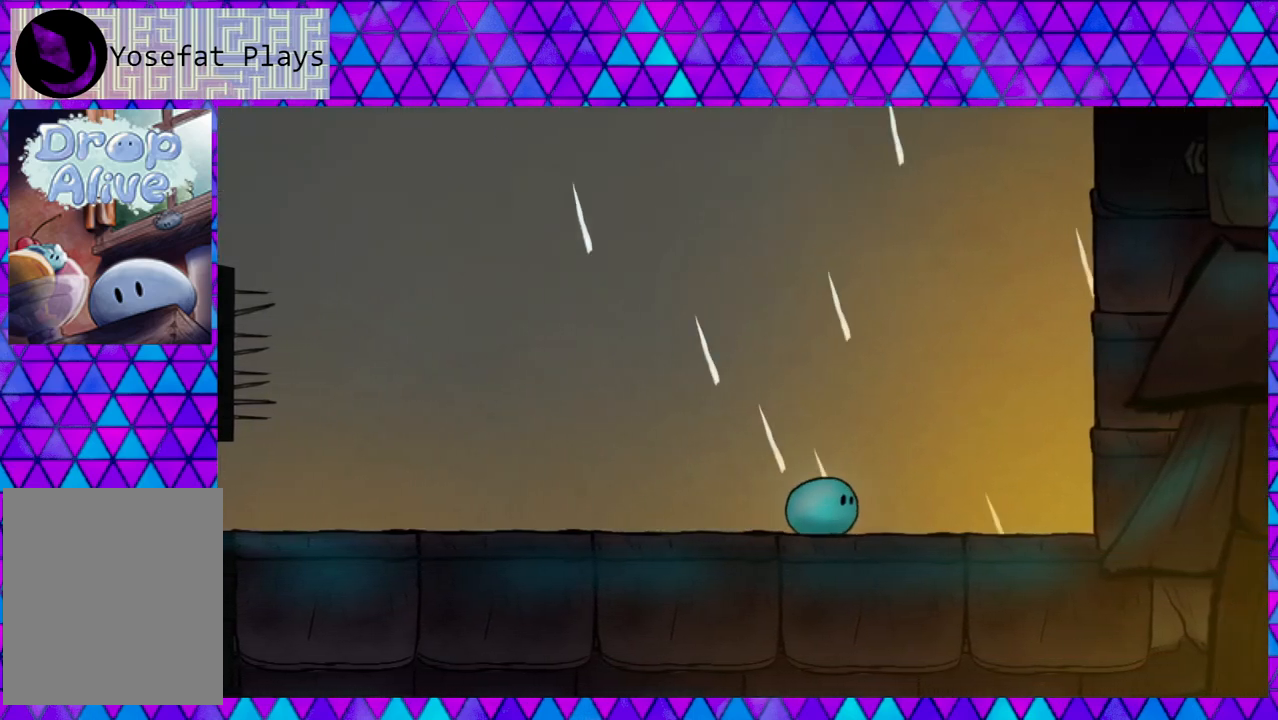
{"buttons": ["DPAD_RIGHT"], "right_stick": "center", "events": []}
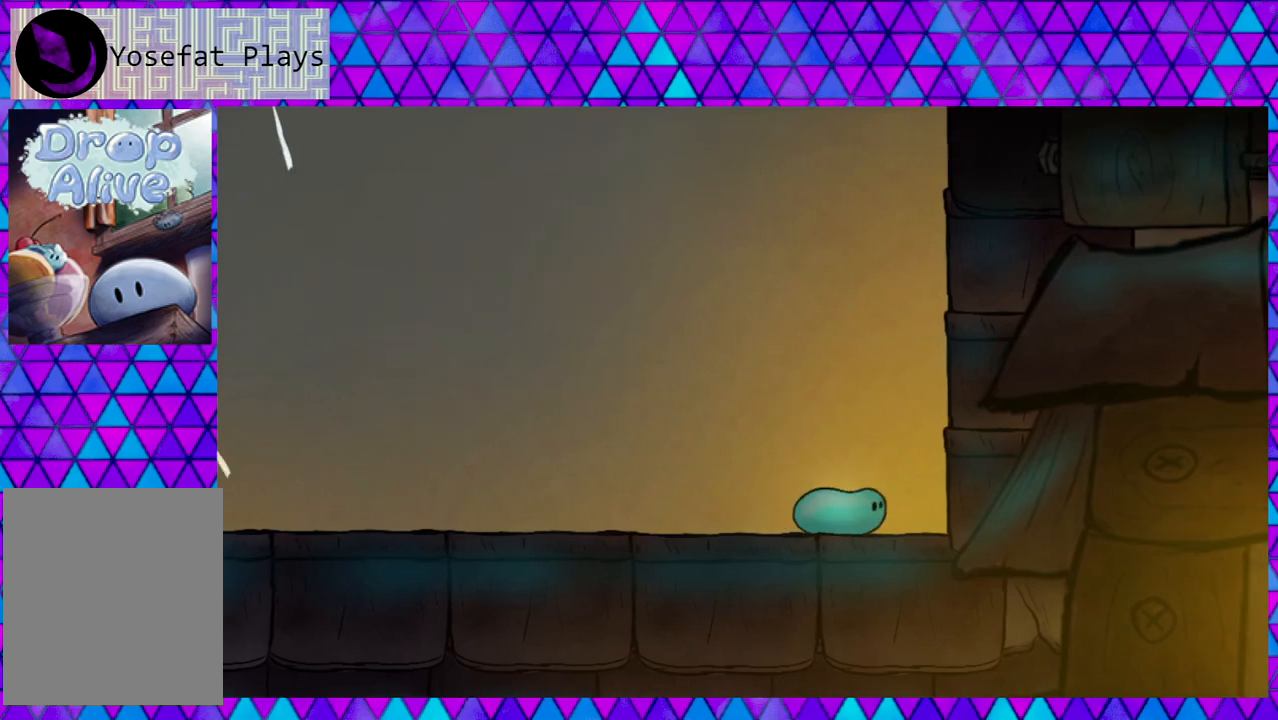
{"buttons": ["B", "DPAD_RIGHT"], "right_stick": "center", "events": [[33, "B", "down"], [367, "B", "up"], [433, "B", "down"]]}